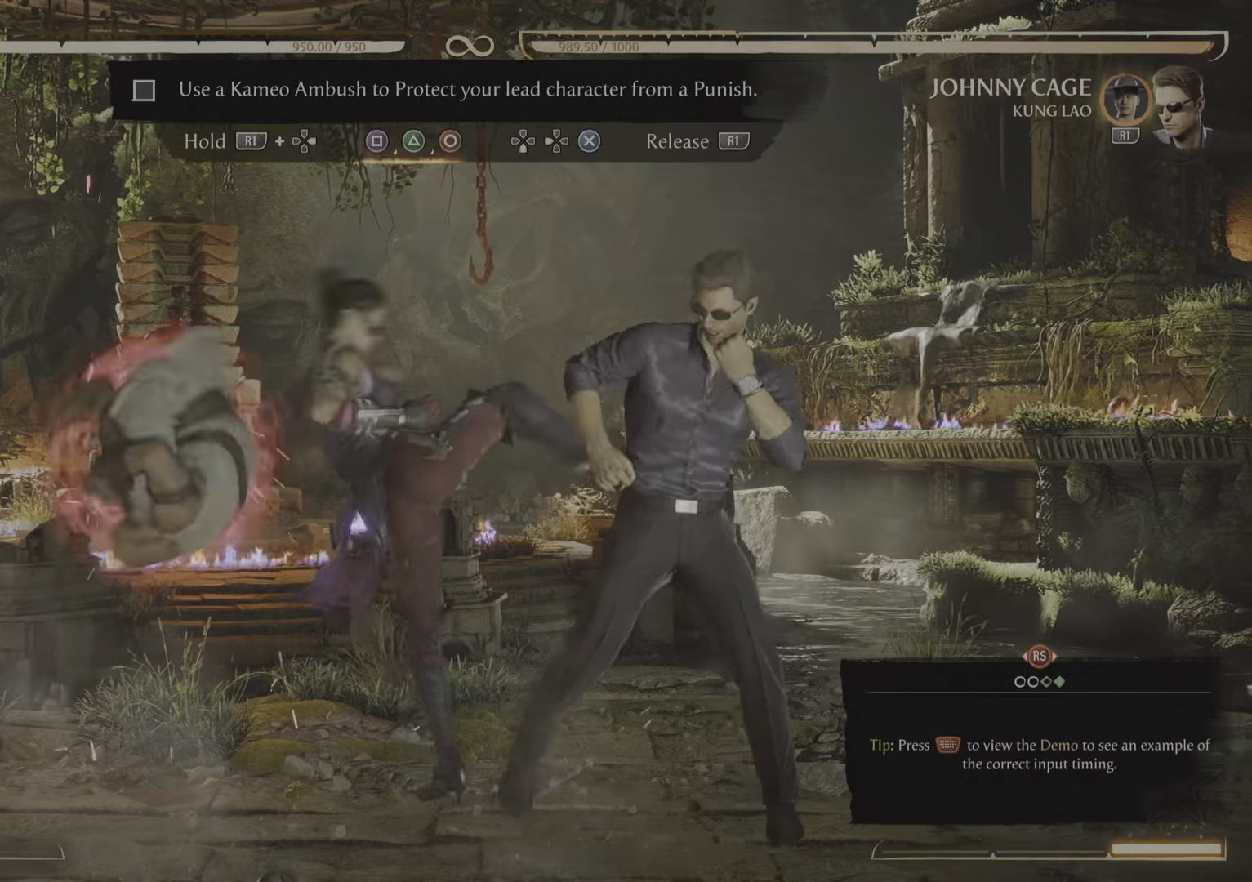
Gameplay with a controller (PlayStation layout); each line is a JSON object with the inputs held at the frame after it. "events" lists button and stick changes between this image and that frame as [ms after this image, input, new state], when the widget could be followed in between. Not read: left_stick right_stick.
{"buttons": ["R1"]}
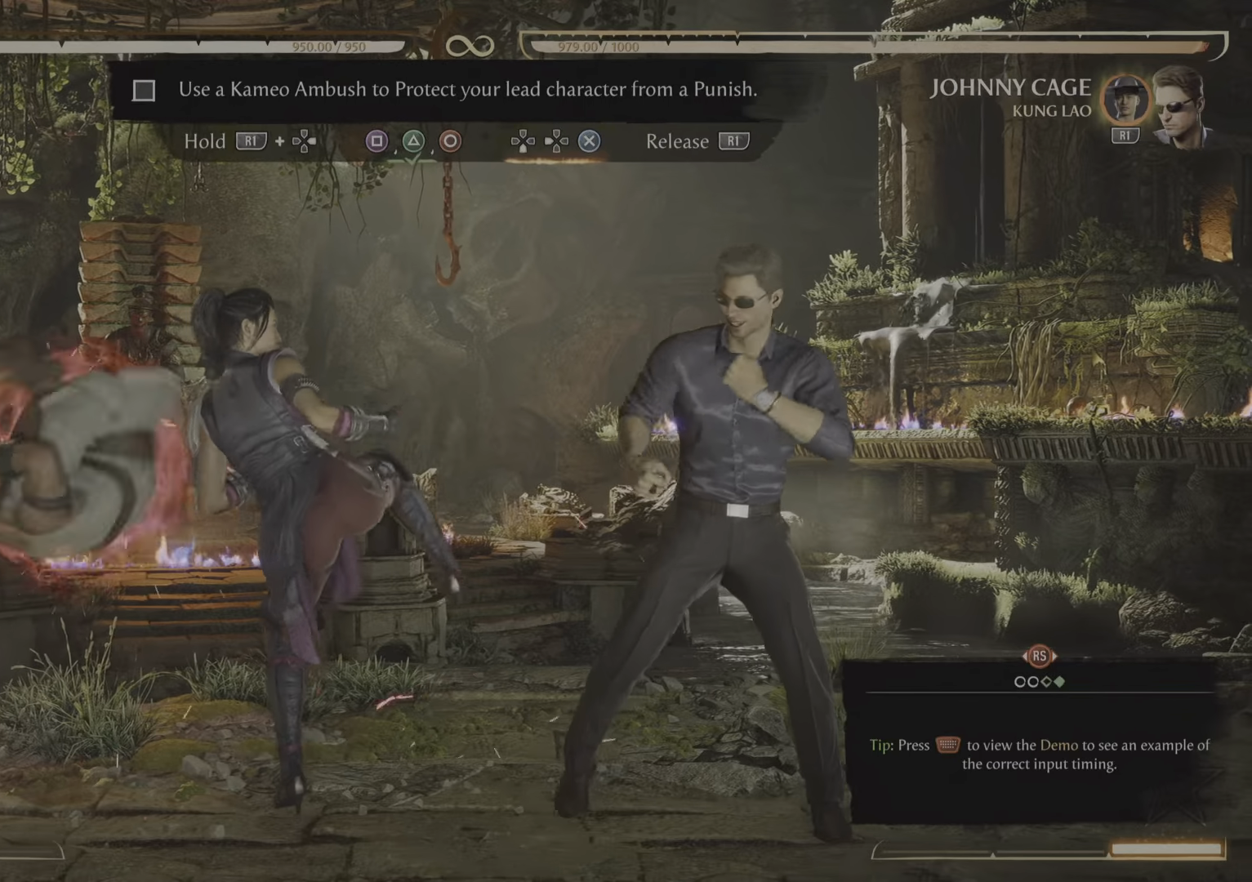
{"buttons": ["R1"]}
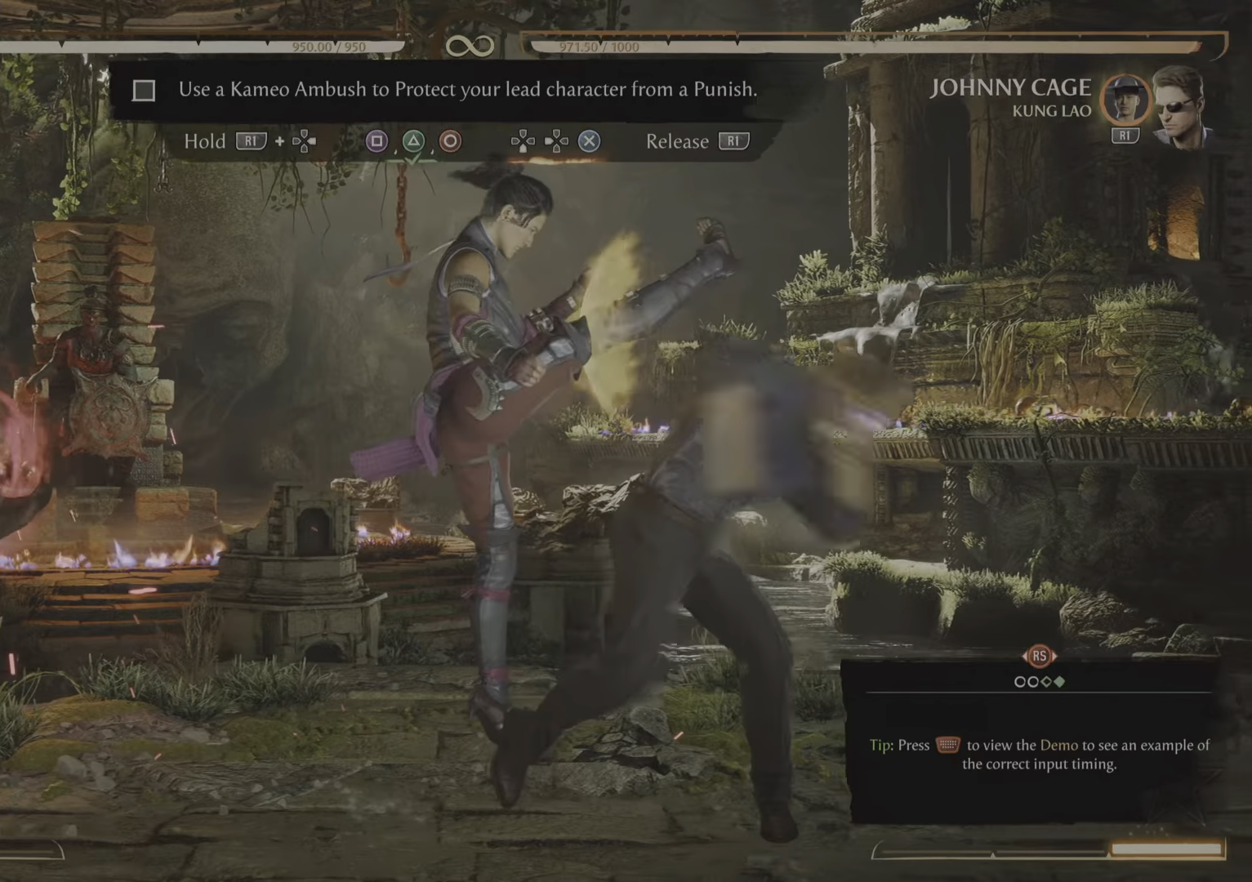
{"buttons": ["R1"], "events": [[33, "R2", "down"], [116, "R2", "up"]]}
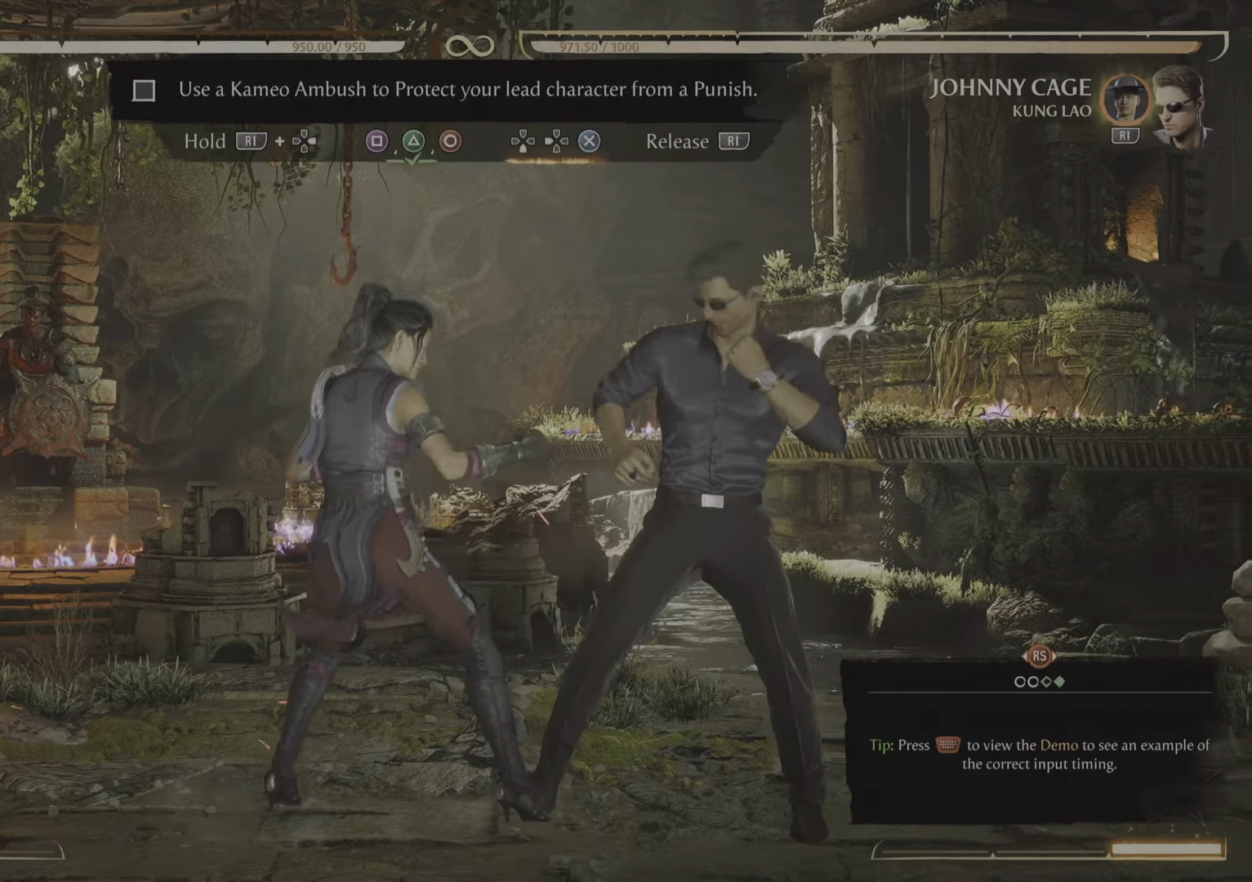
{"buttons": ["R1"], "events": []}
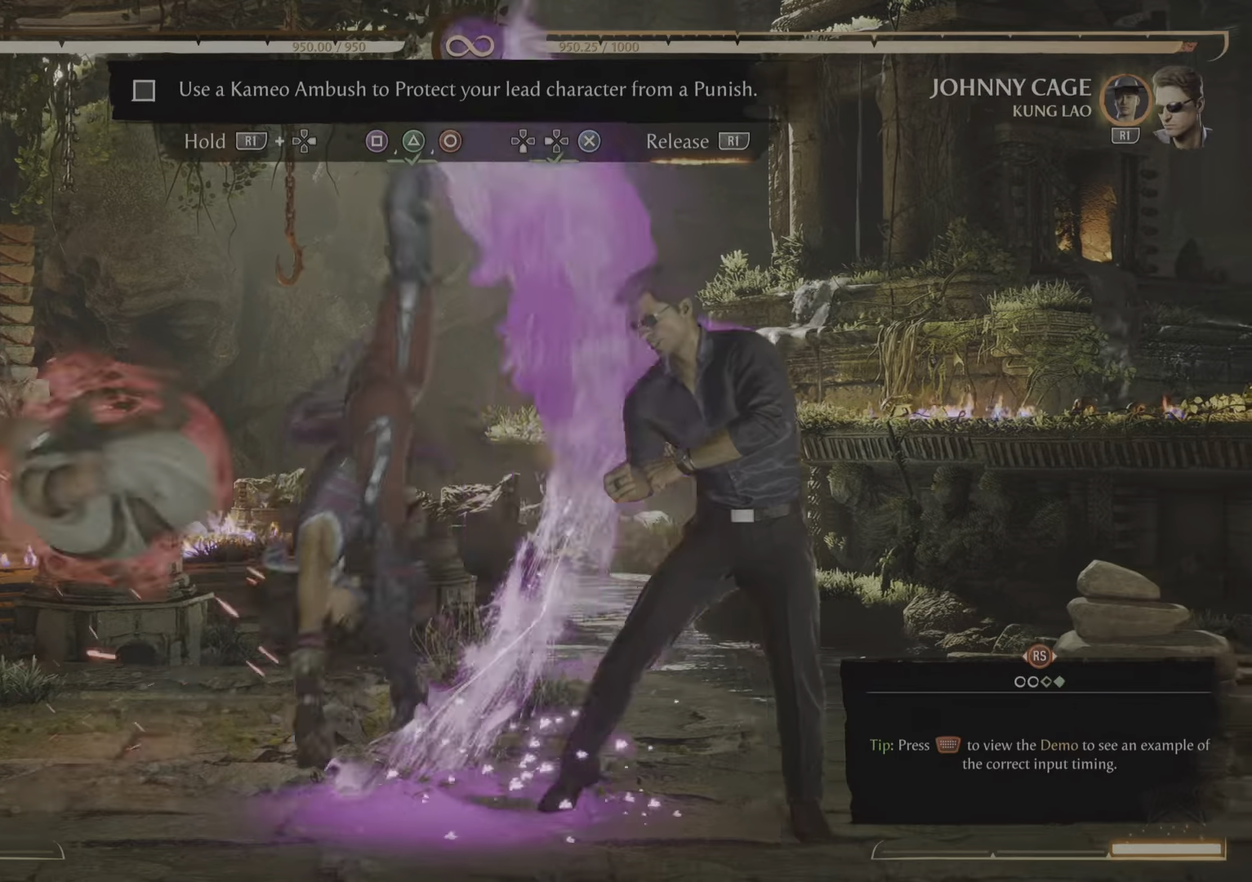
{"buttons": [], "events": [[300, "R1", "up"]]}
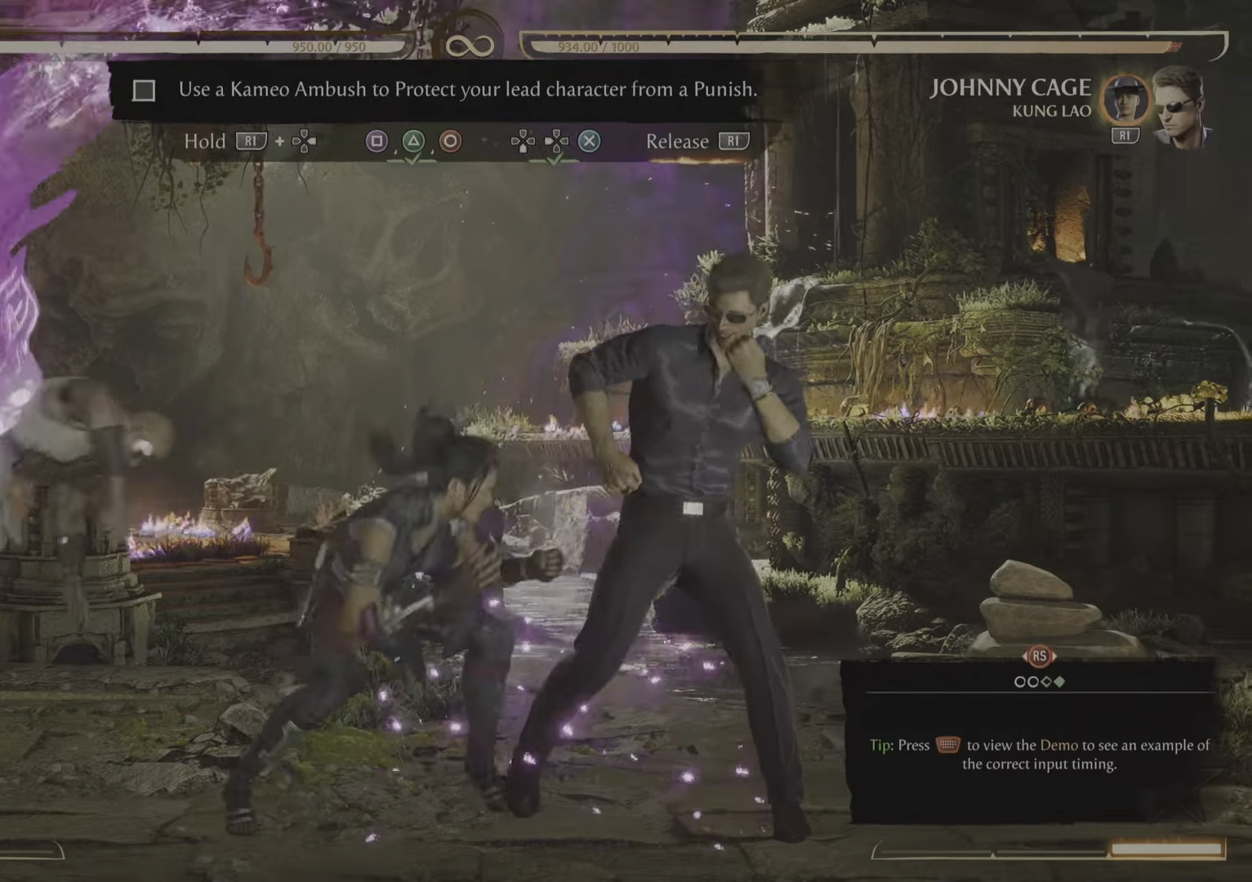
{"buttons": [], "events": []}
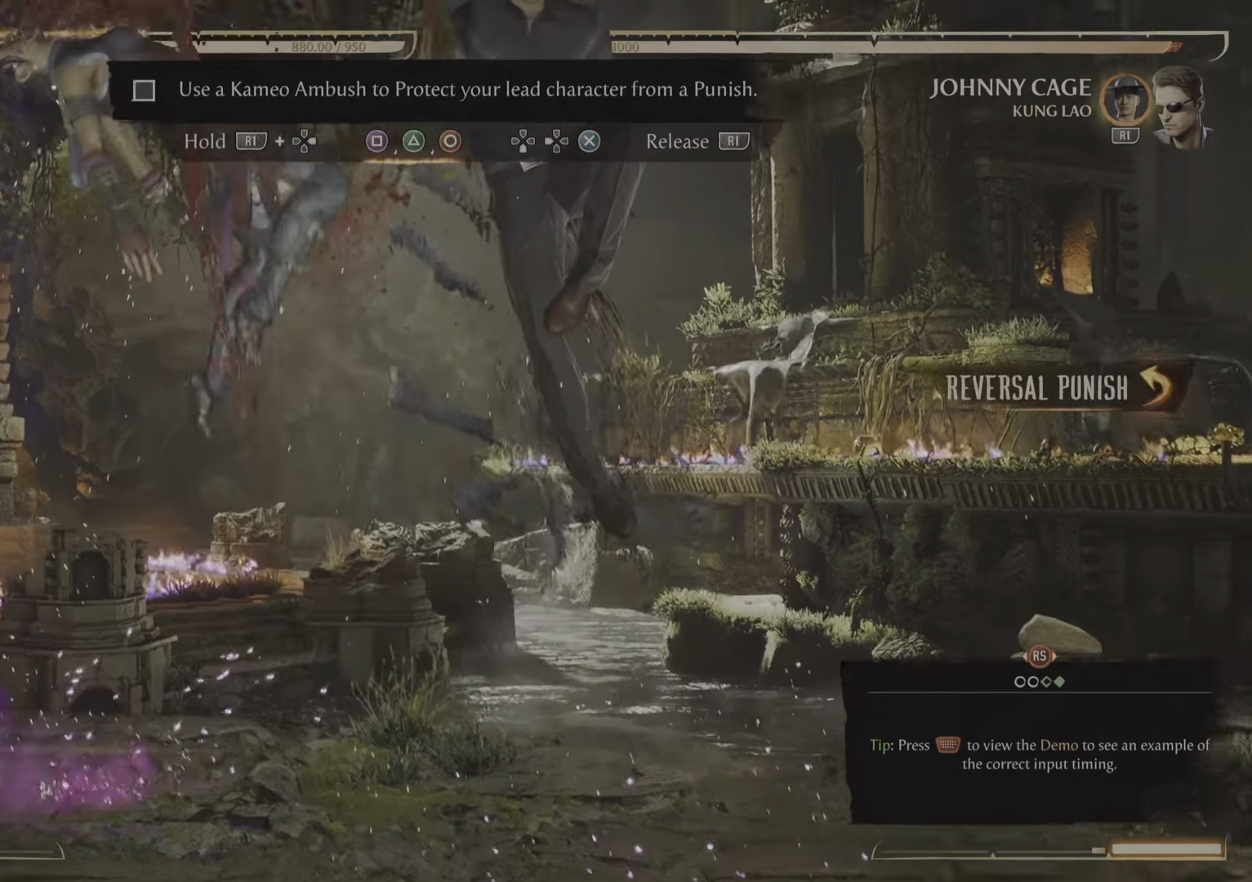
{"buttons": [], "events": []}
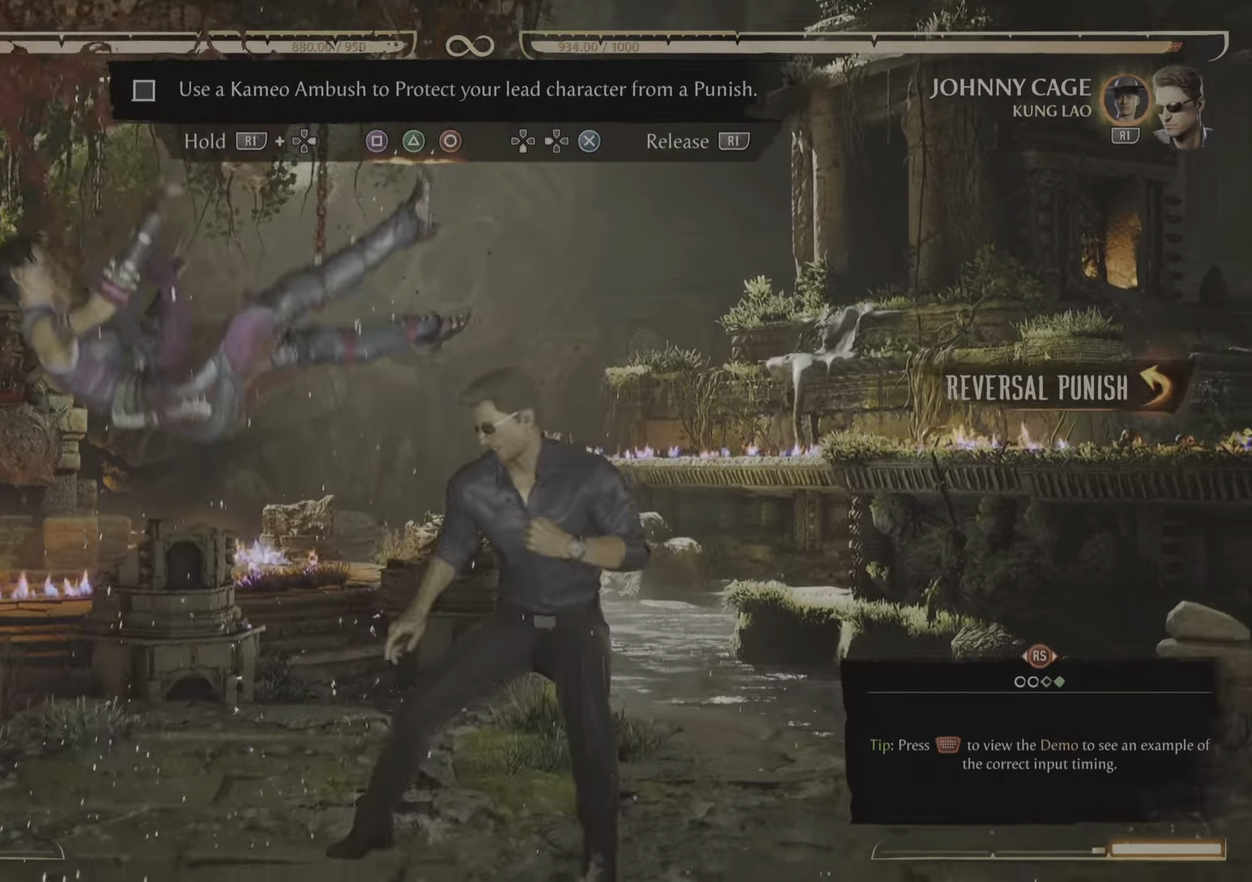
{"buttons": [], "events": [[234, "CIRCLE", "down"], [284, "CIRCLE", "up"]]}
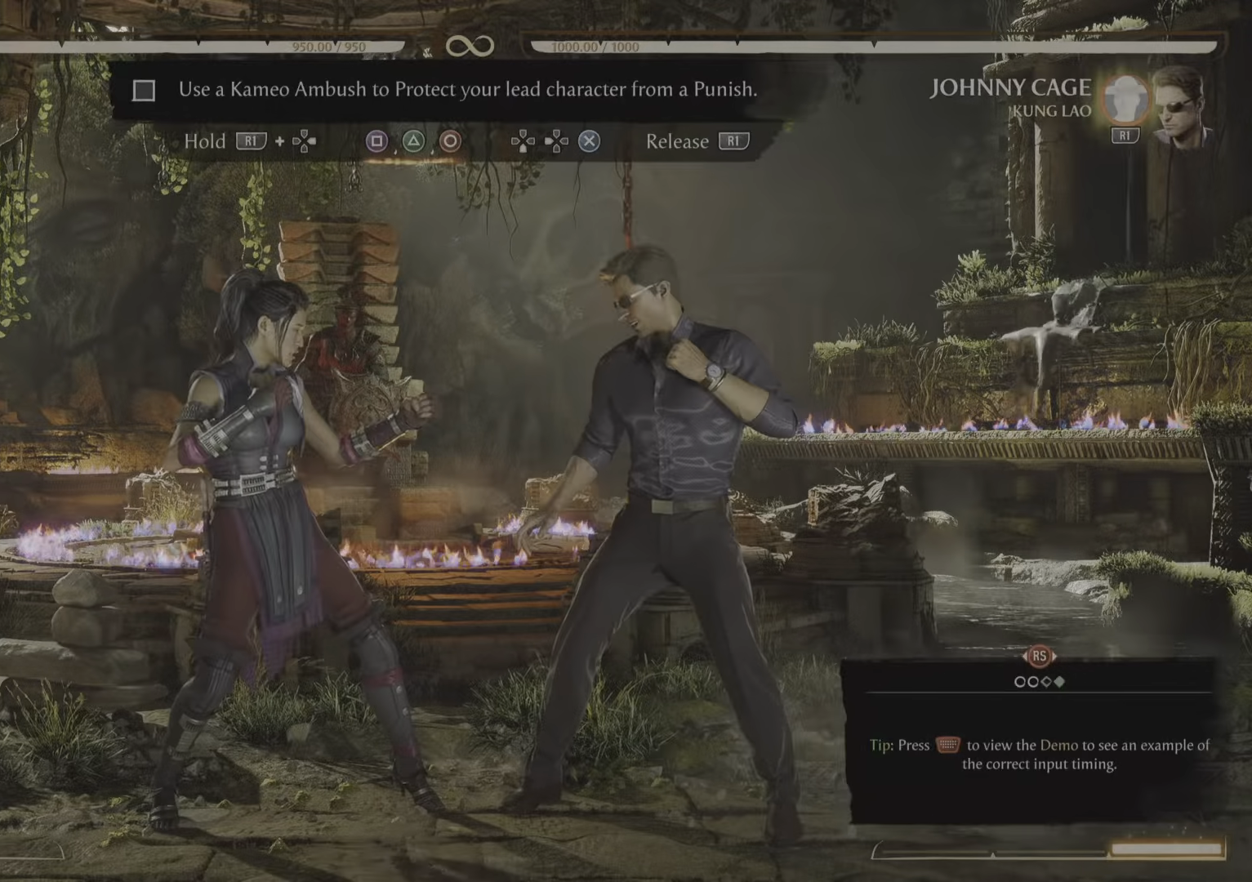
{"buttons": [], "events": []}
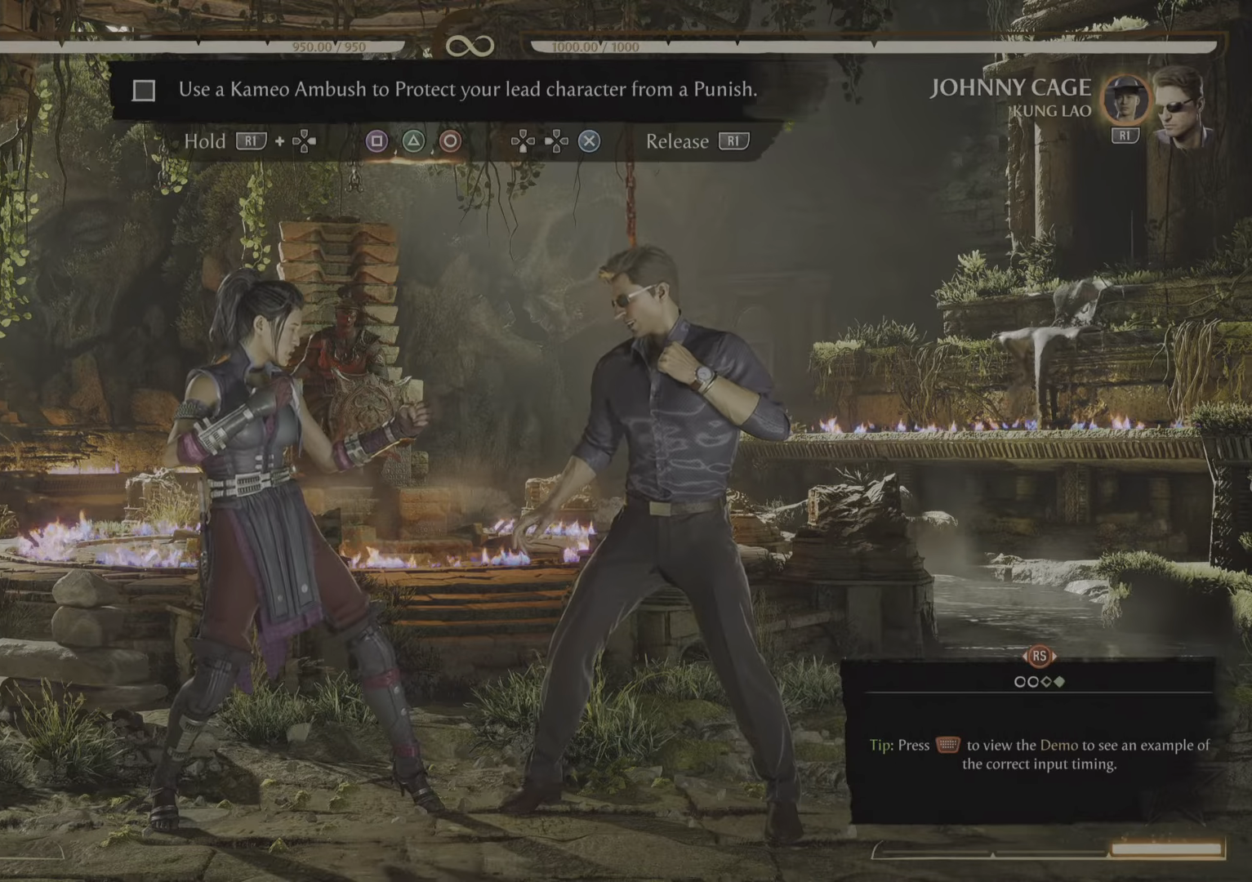
{"buttons": ["R1"]}
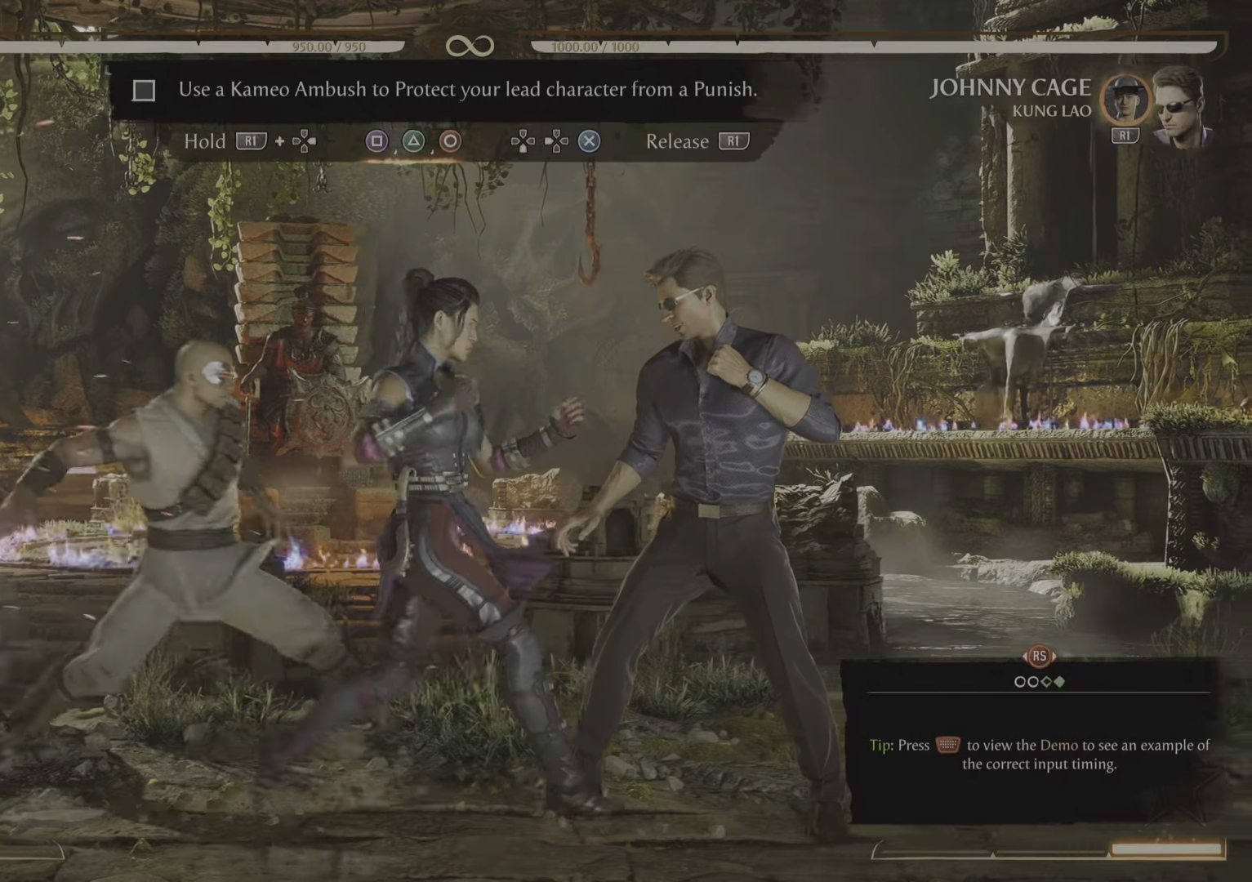
{"buttons": ["R1"], "events": []}
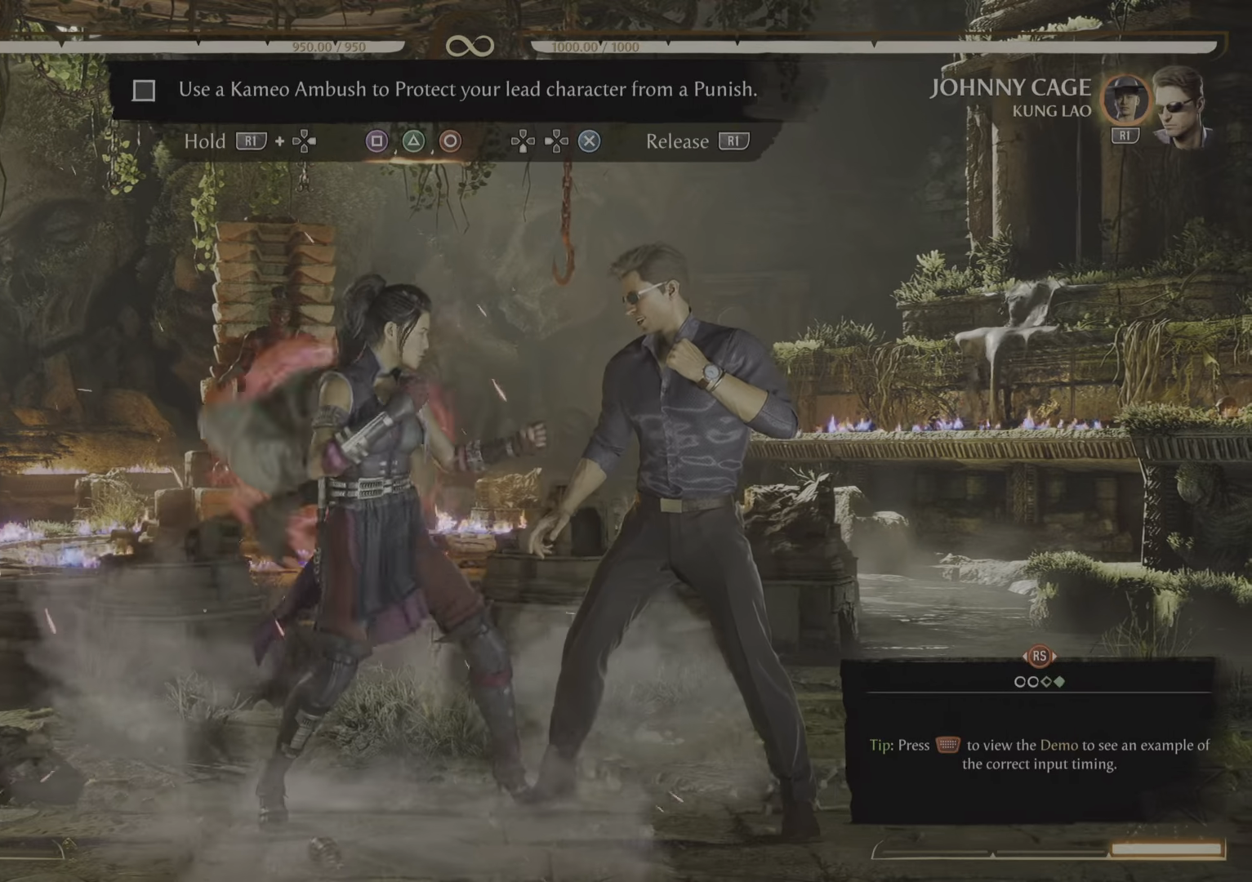
{"buttons": ["CIRCLE", "R1"], "events": [[17, "SQUARE", "down"], [134, "SQUARE", "up"], [501, "CIRCLE", "down"]]}
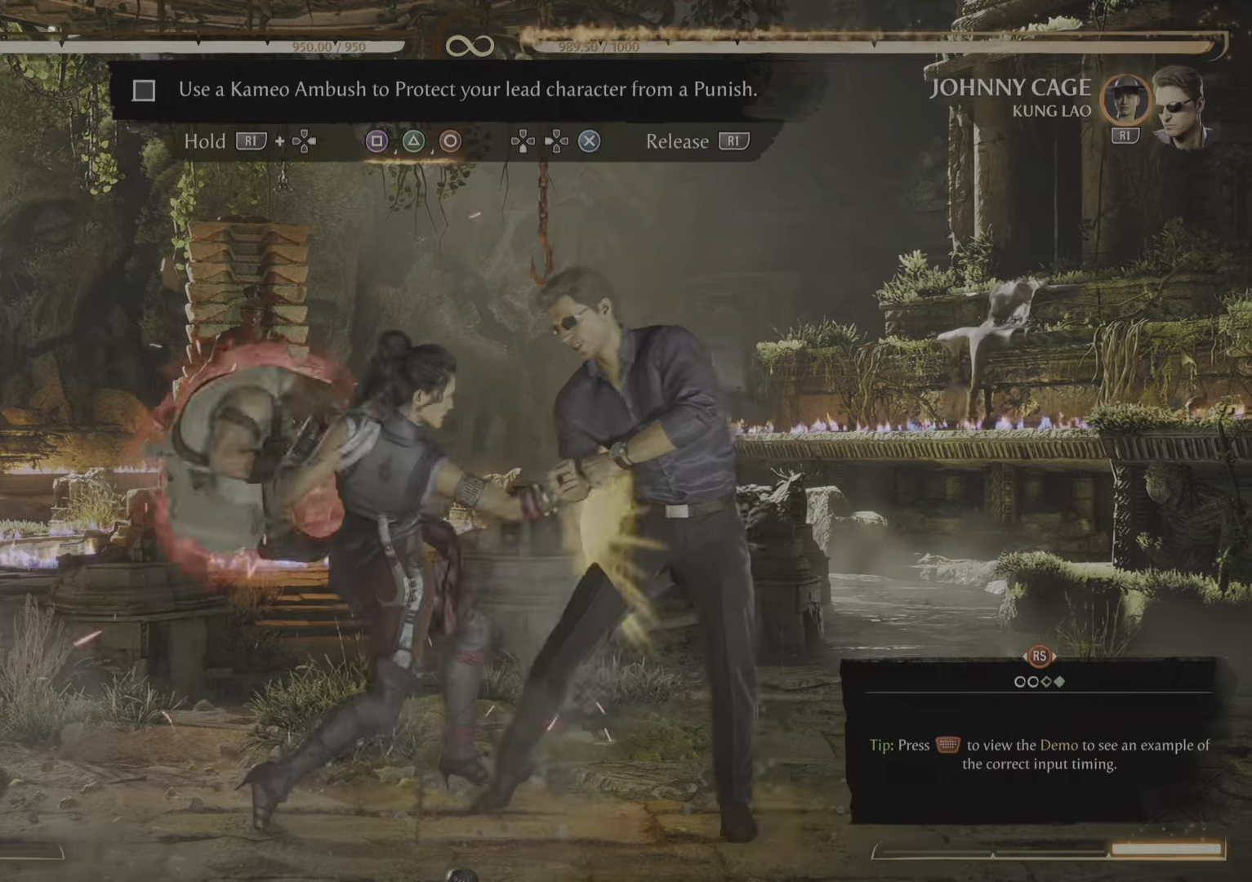
{"buttons": ["R1"], "events": [[100, "CIRCLE", "up"]]}
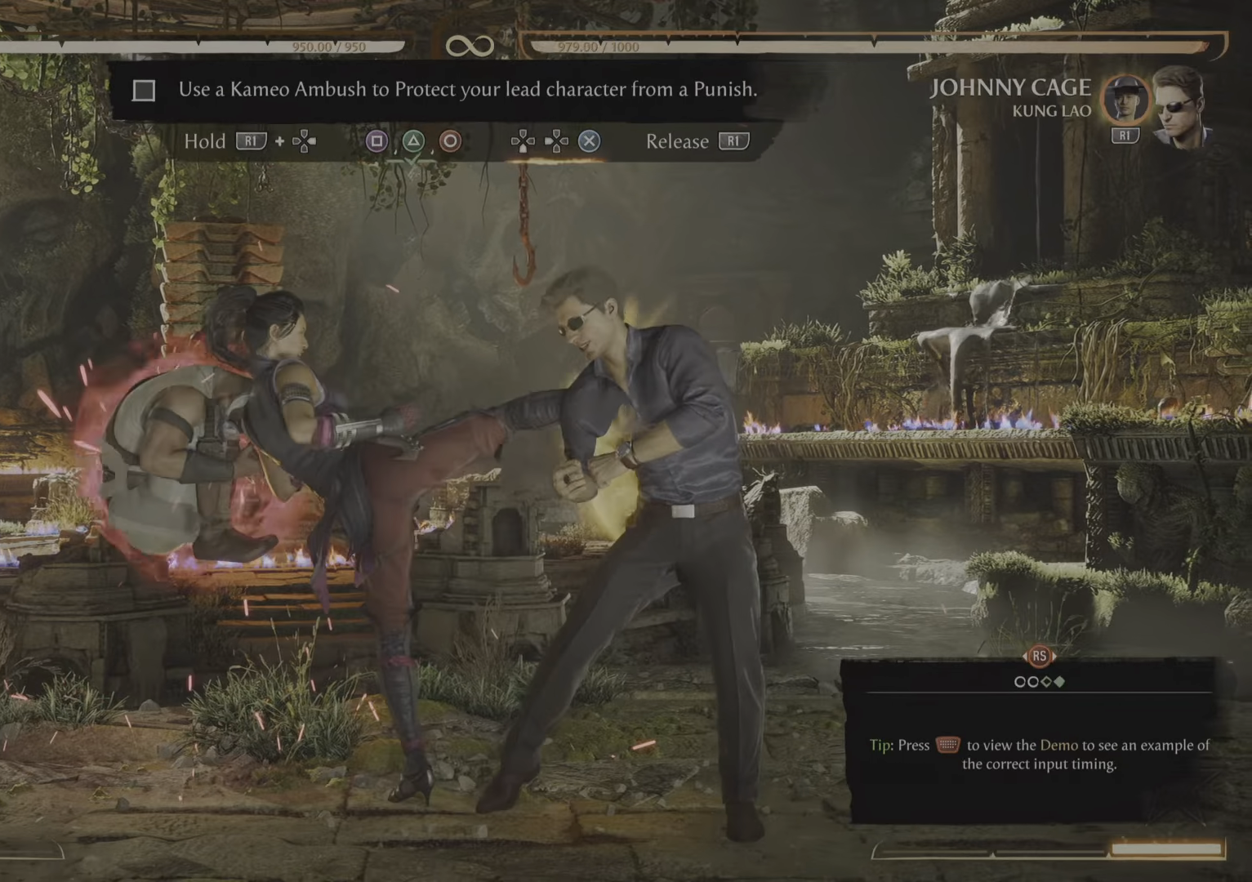
{"buttons": ["R1"], "events": []}
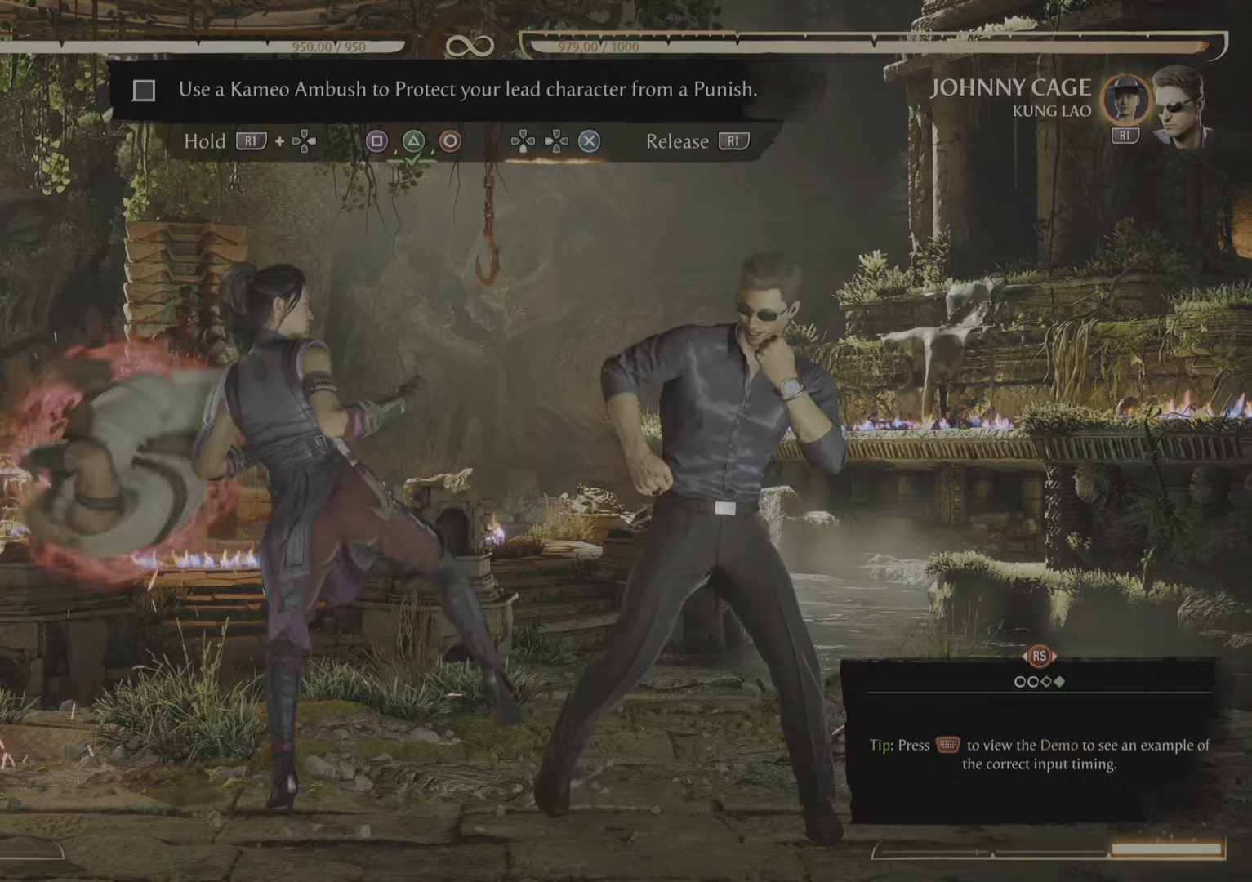
{"buttons": ["R1"], "events": []}
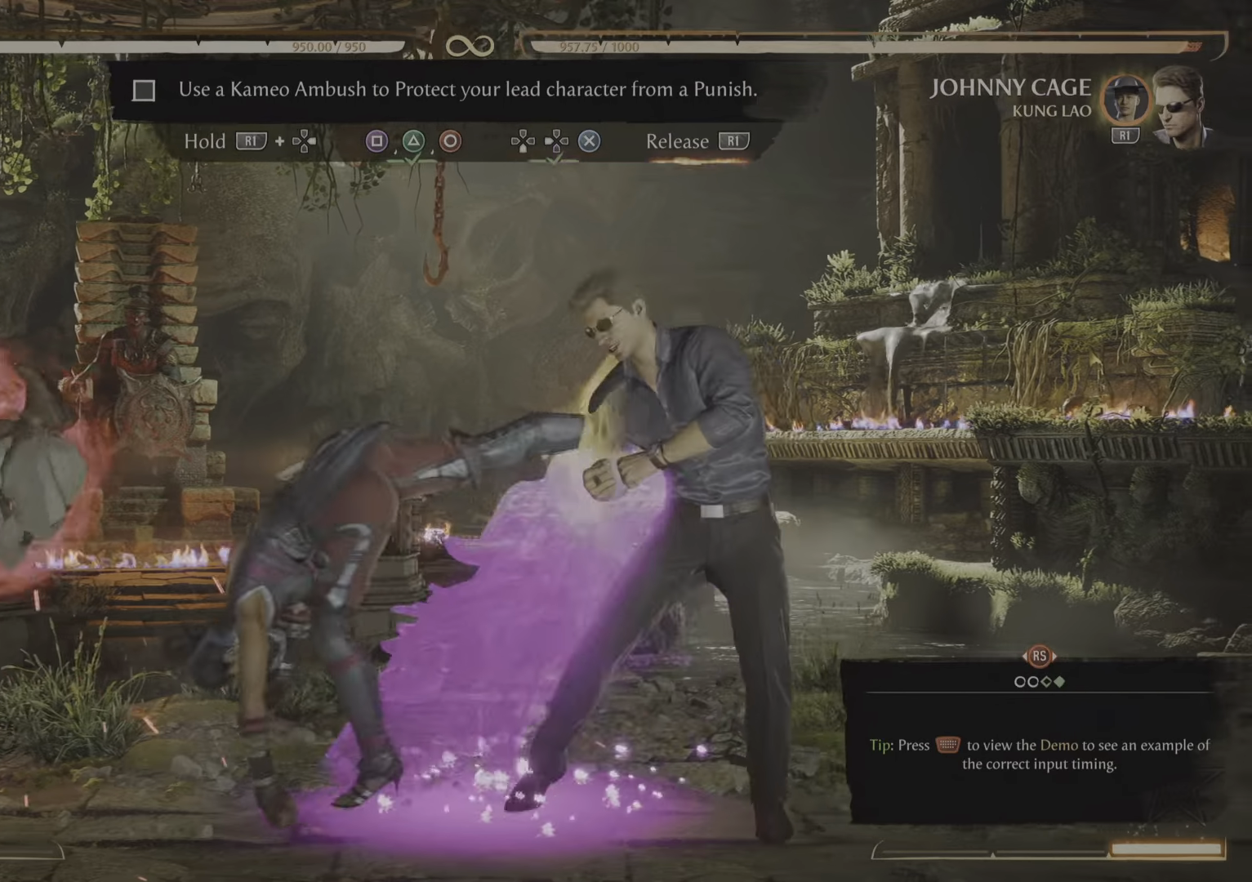
{"buttons": ["R1"]}
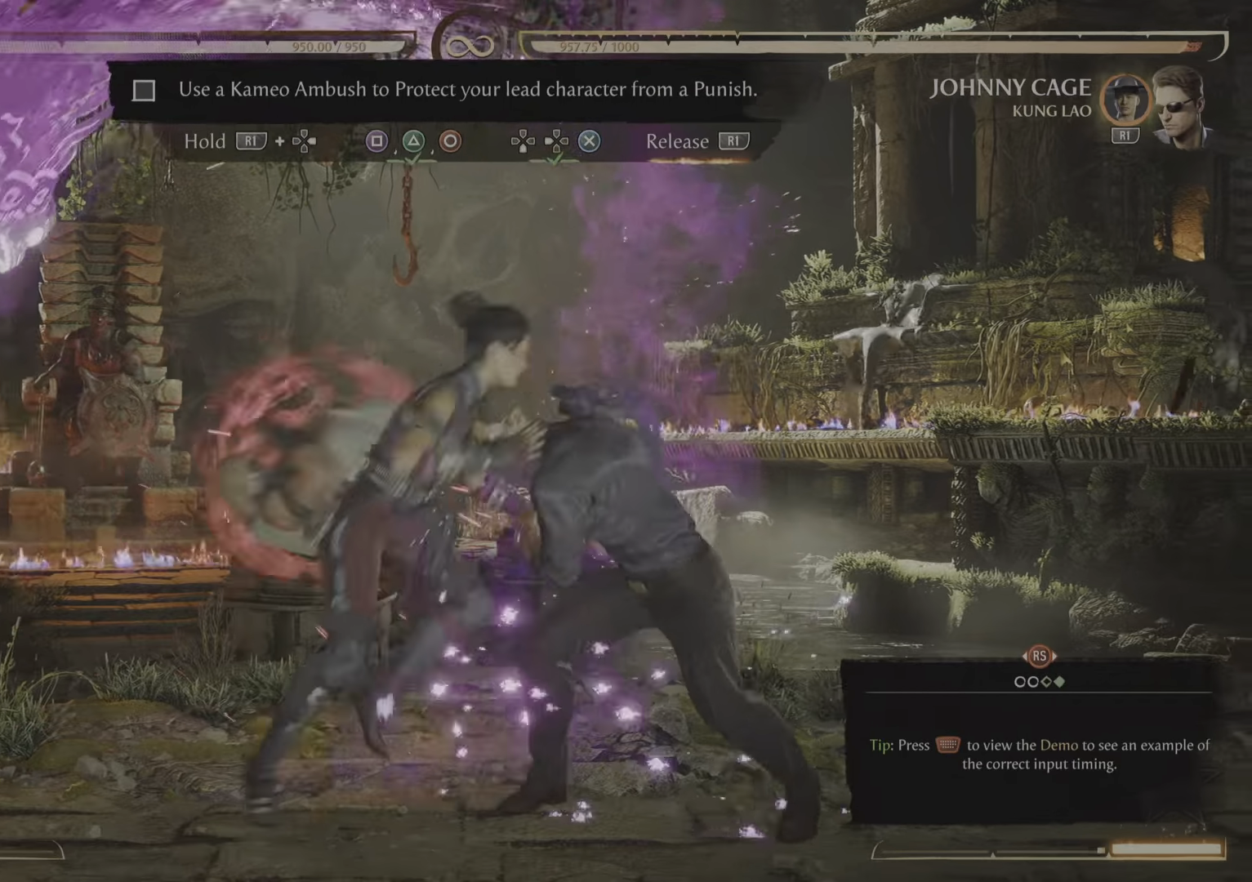
{"buttons": [], "events": [[100, "R1", "up"]]}
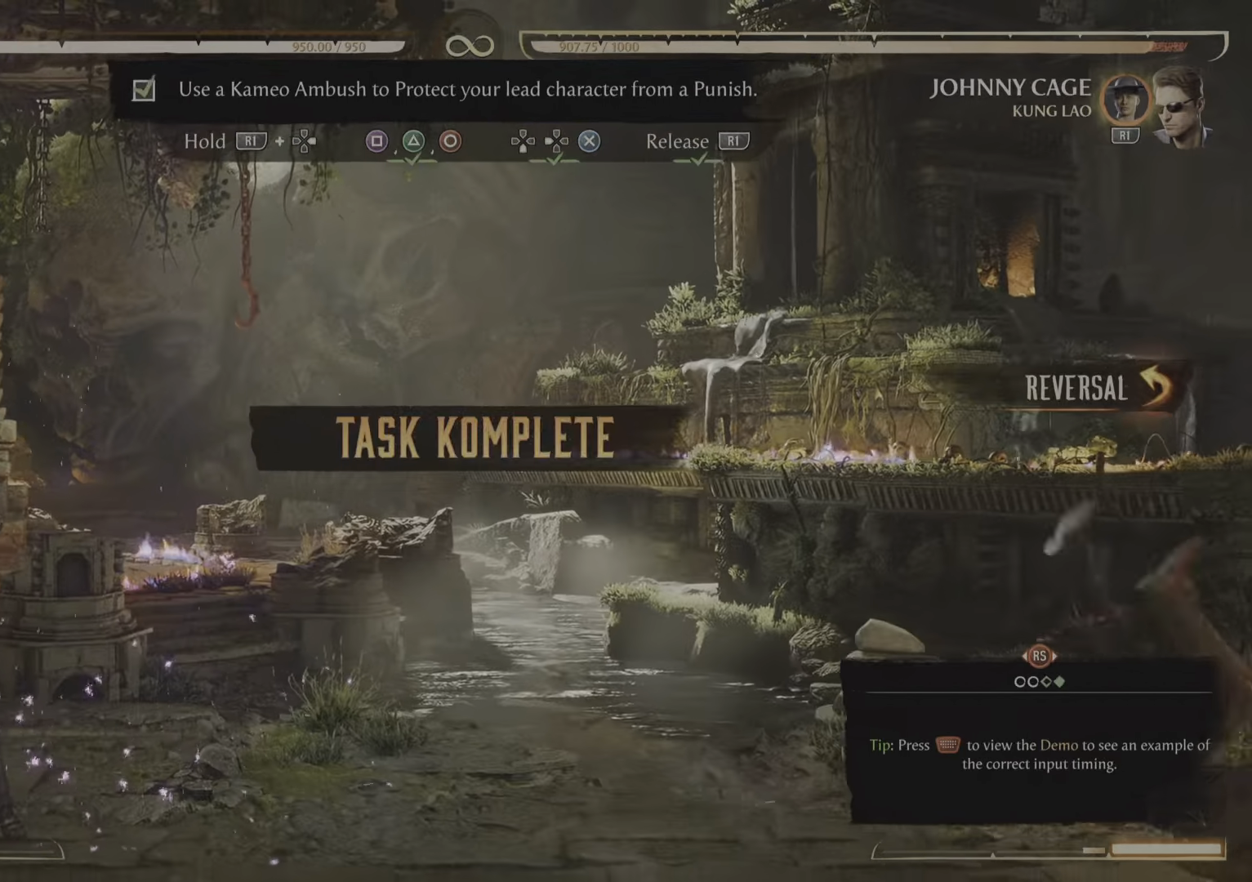
{"buttons": [], "events": []}
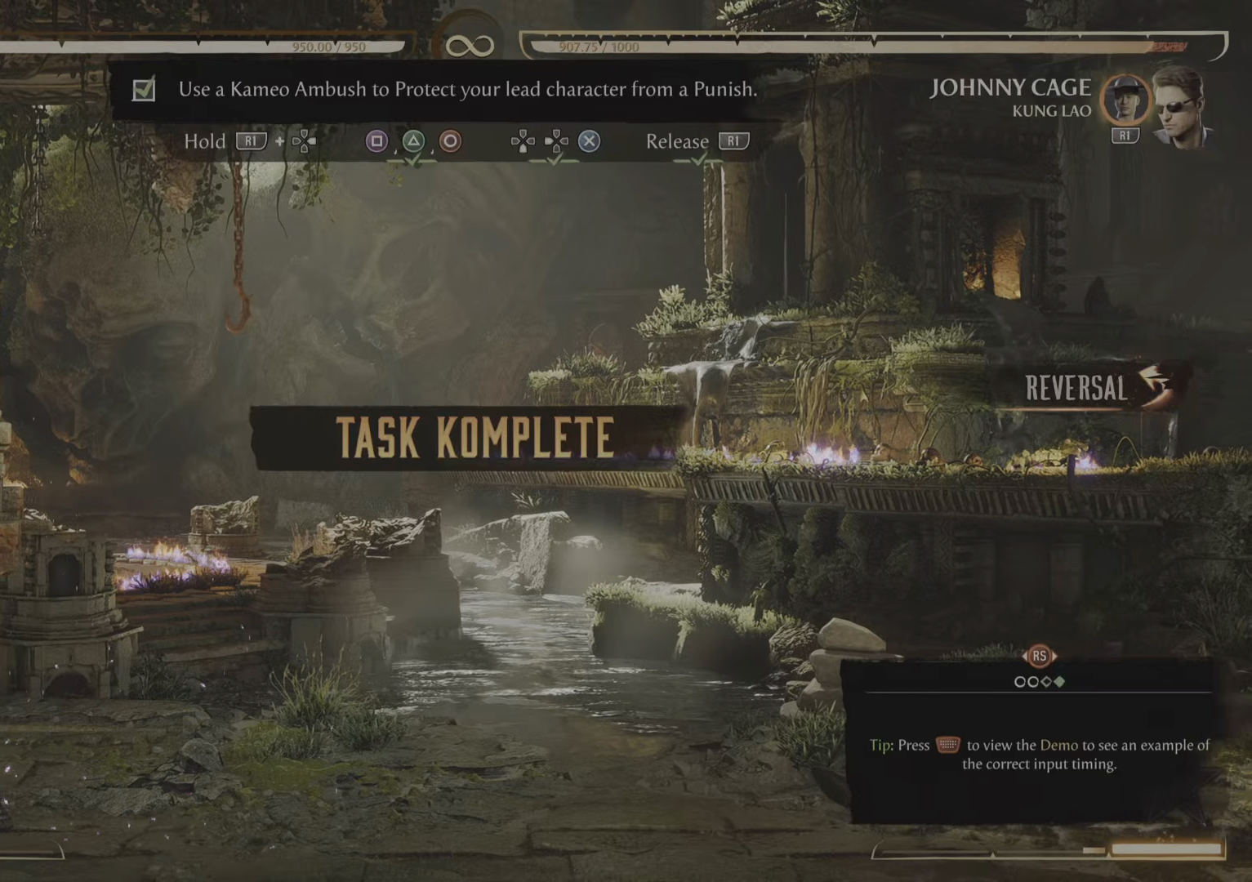
{"buttons": [], "events": []}
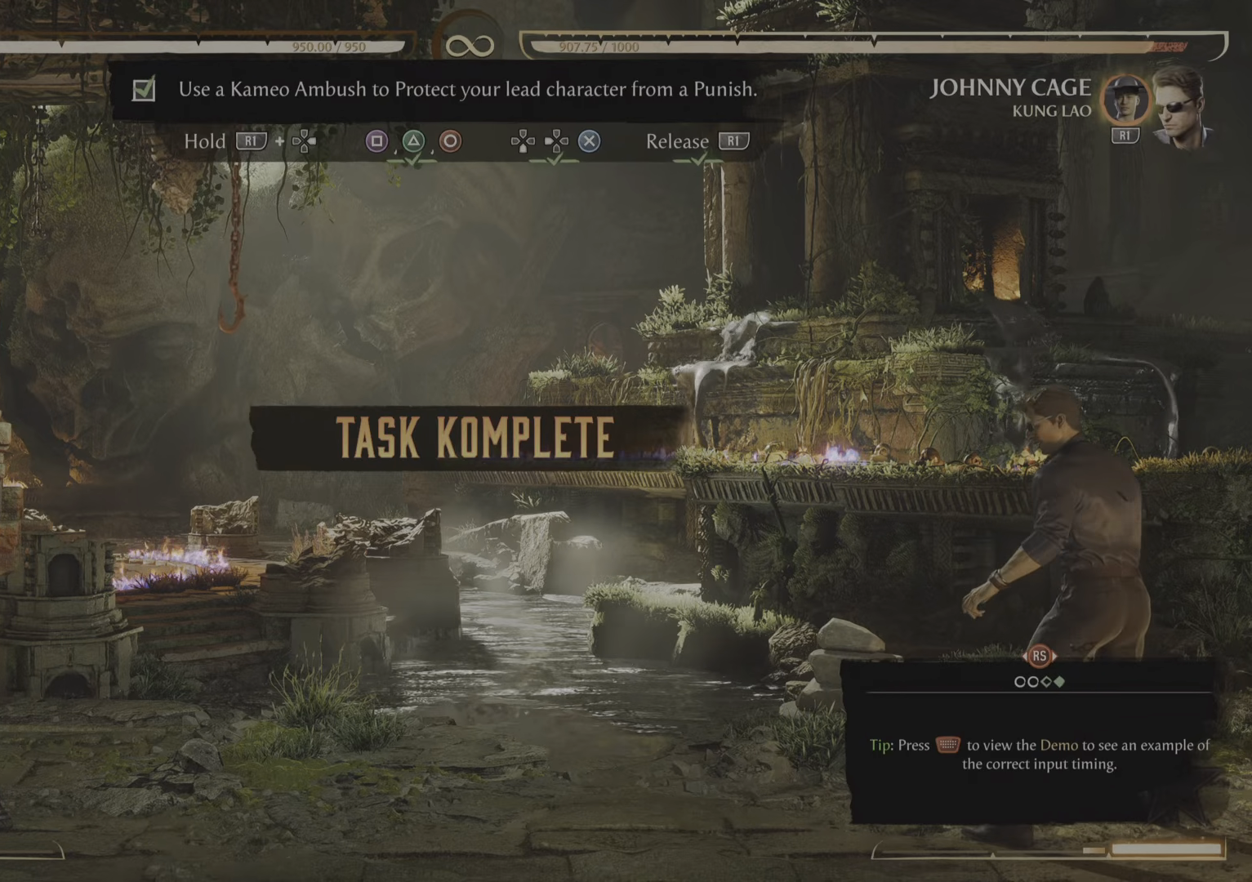
{"buttons": [], "events": []}
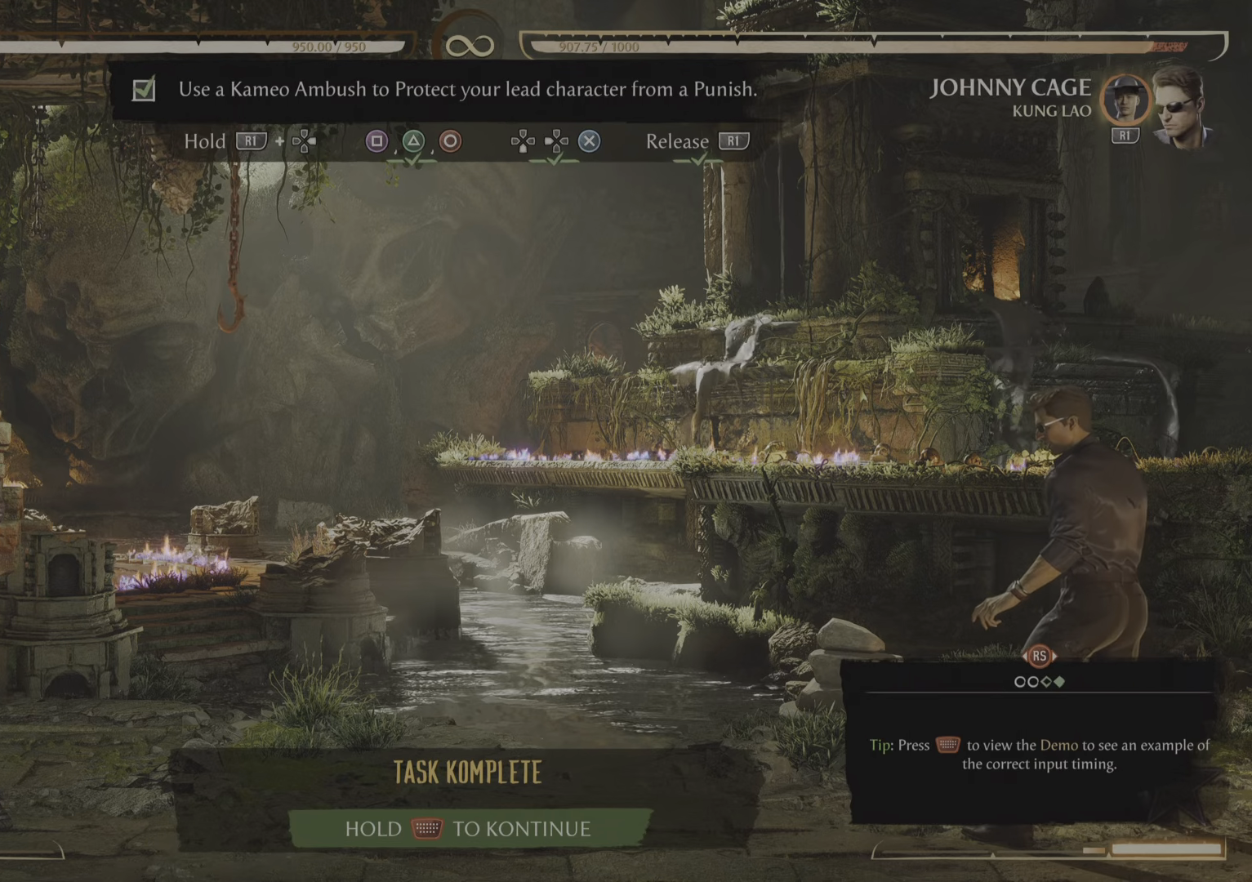
{"buttons": [], "events": []}